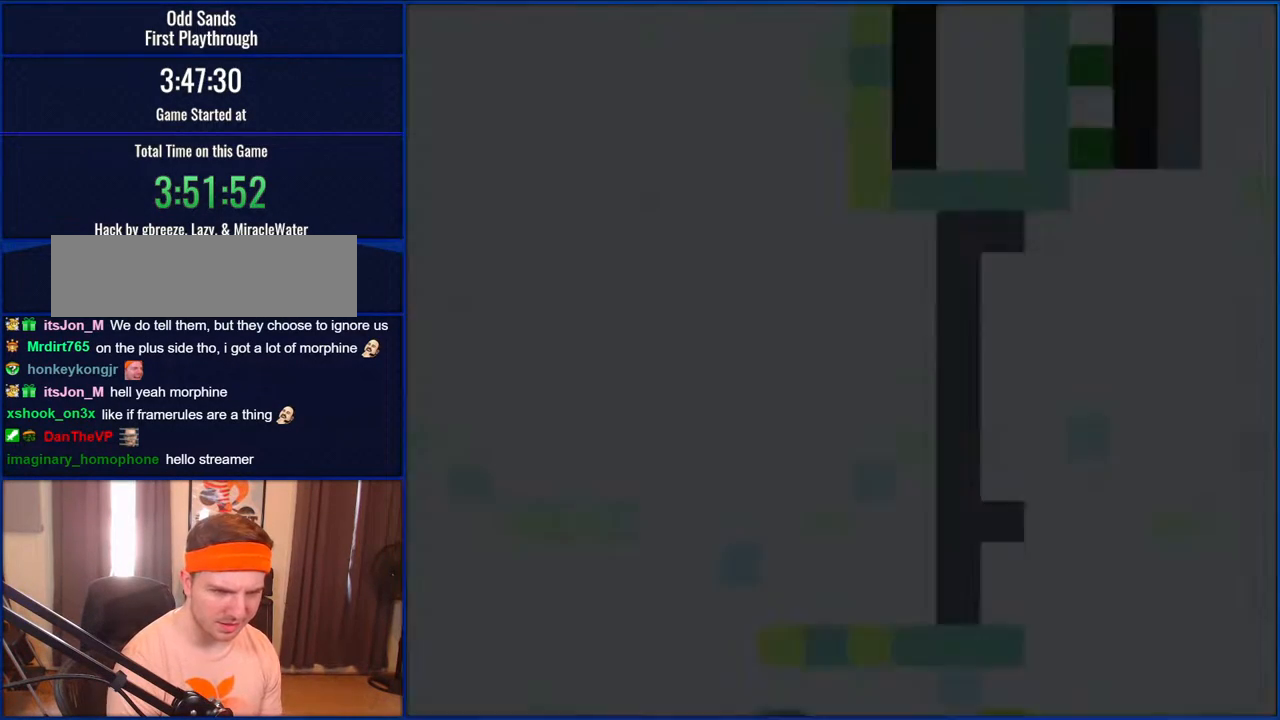
Gameplay with a controller (Nintendo layout); each line is a JSON object with the inputs held at the frame after it. "events" lists button and stick changes between this image and that frame as [ms after this image, input, new state], when the widget could be followed in between. Not read: L1 L3 R1 R3.
{"buttons": ["B", "Y", "DPAD_RIGHT"], "events": [[467, "DPAD_RIGHT", "down"]]}
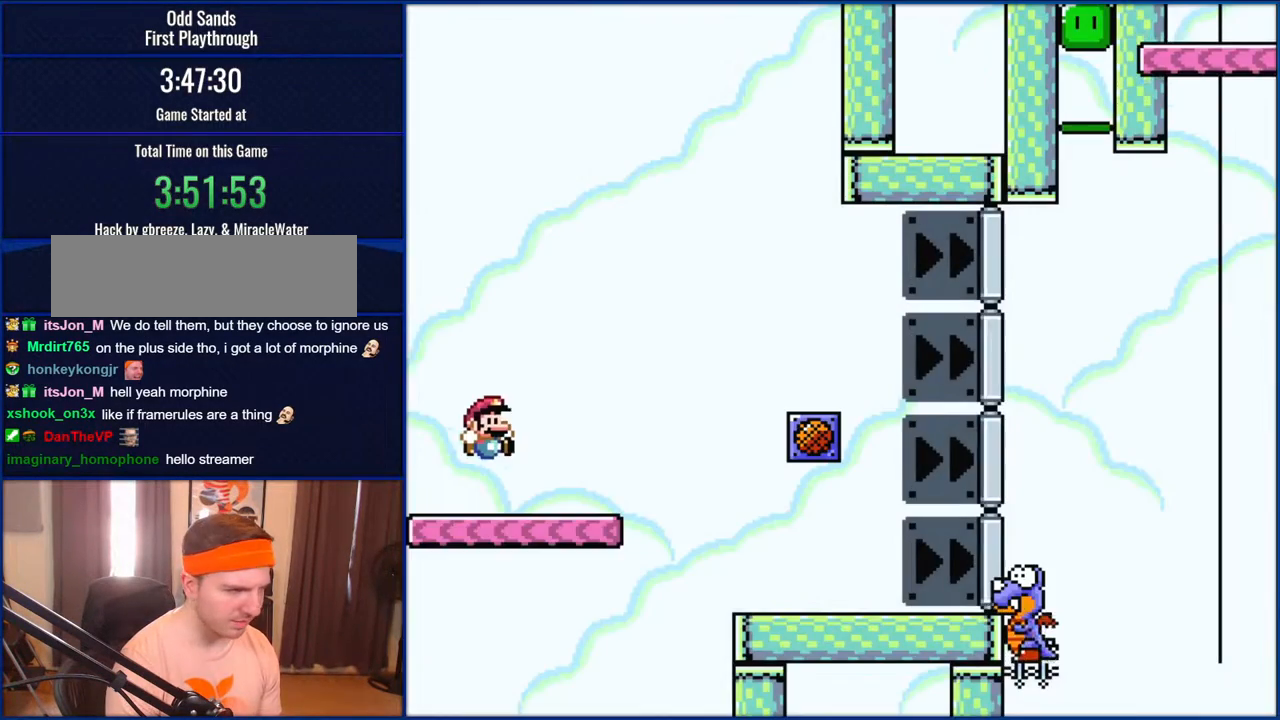
{"buttons": ["B", "Y", "DPAD_RIGHT"], "events": []}
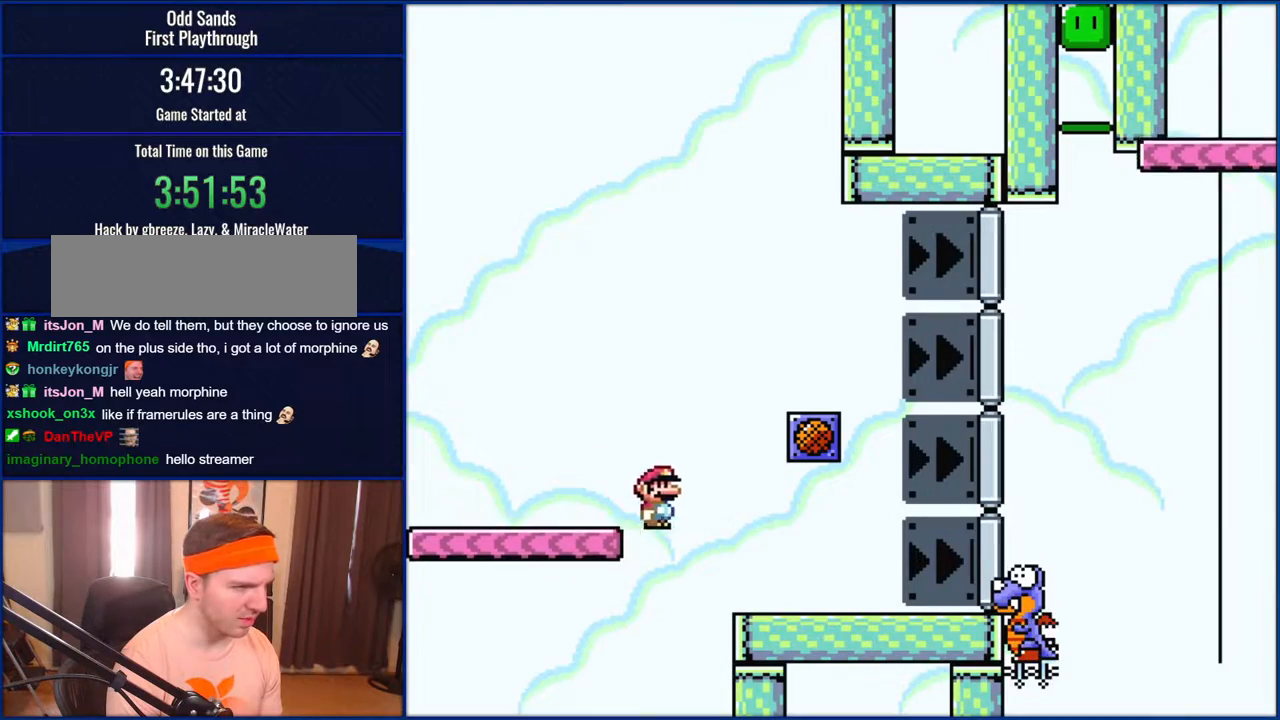
{"buttons": ["Y", "DPAD_RIGHT"], "events": [[350, "B", "up"]]}
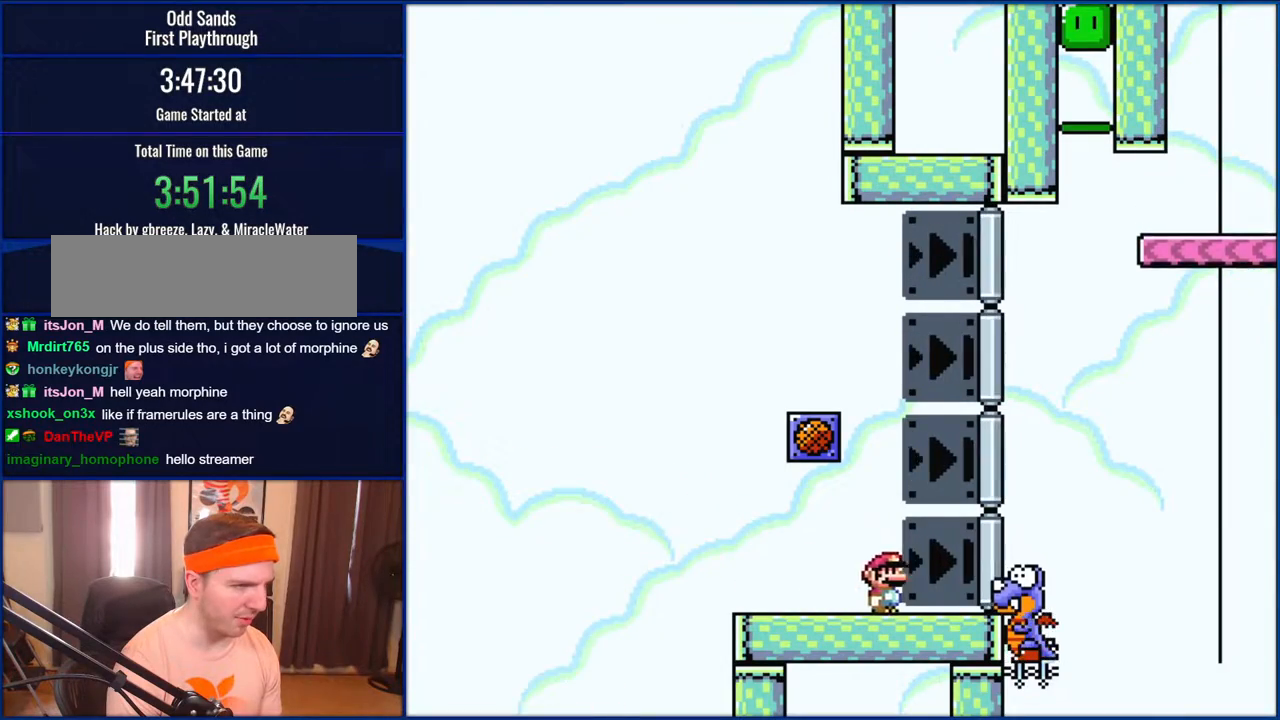
{"buttons": ["B", "Y", "DPAD_RIGHT"], "events": [[167, "B", "down"]]}
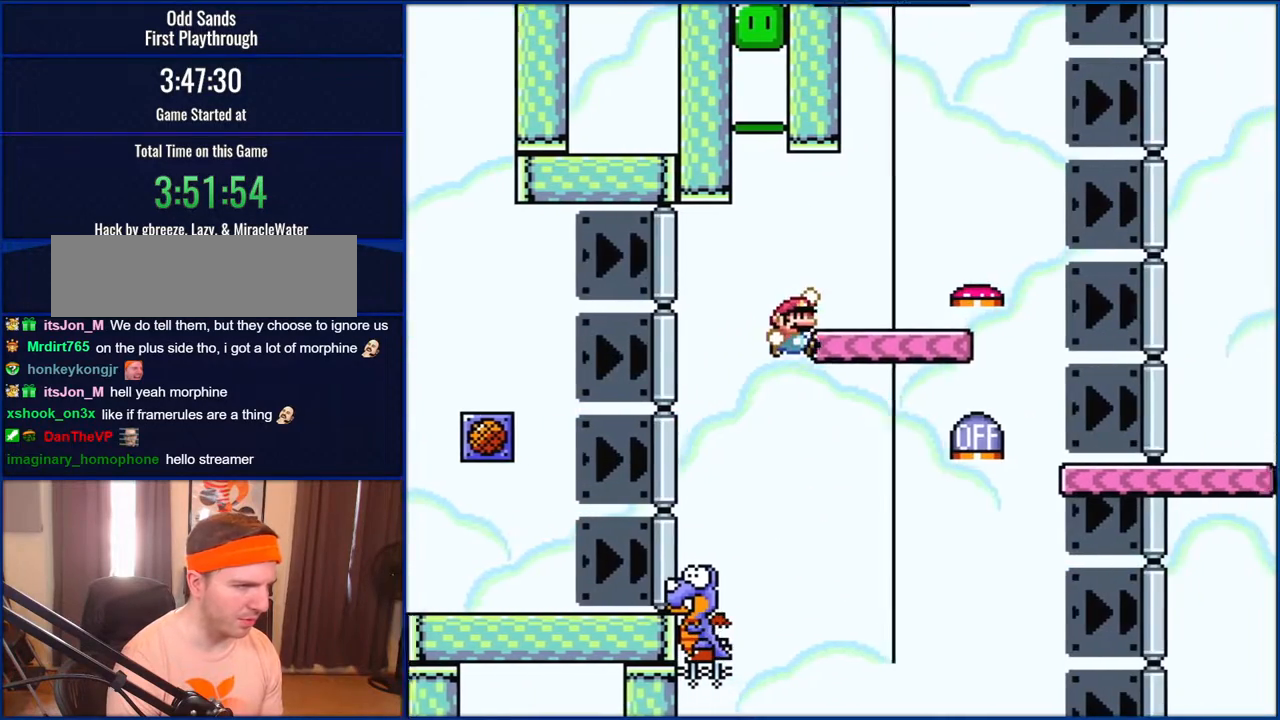
{"buttons": ["B", "Y", "DPAD_LEFT"], "events": [[383, "DPAD_RIGHT", "up"], [433, "DPAD_LEFT", "down"]]}
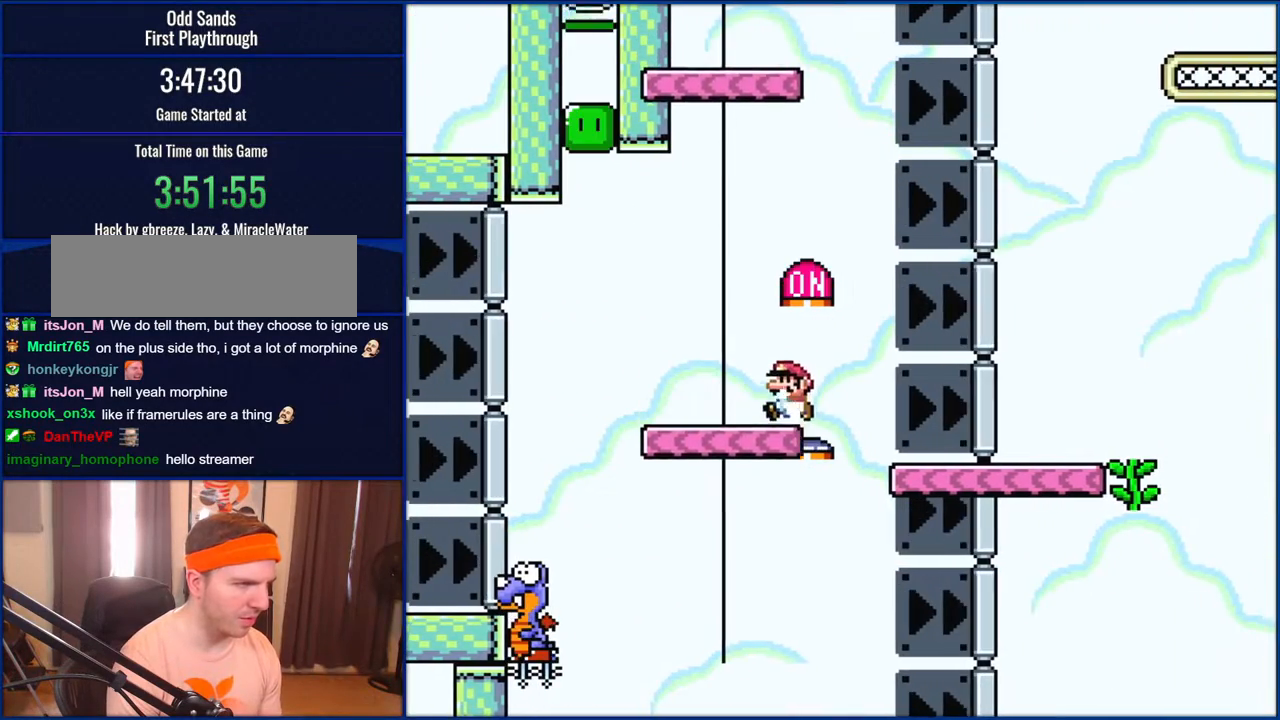
{"buttons": ["B", "Y", "DPAD_LEFT"], "events": []}
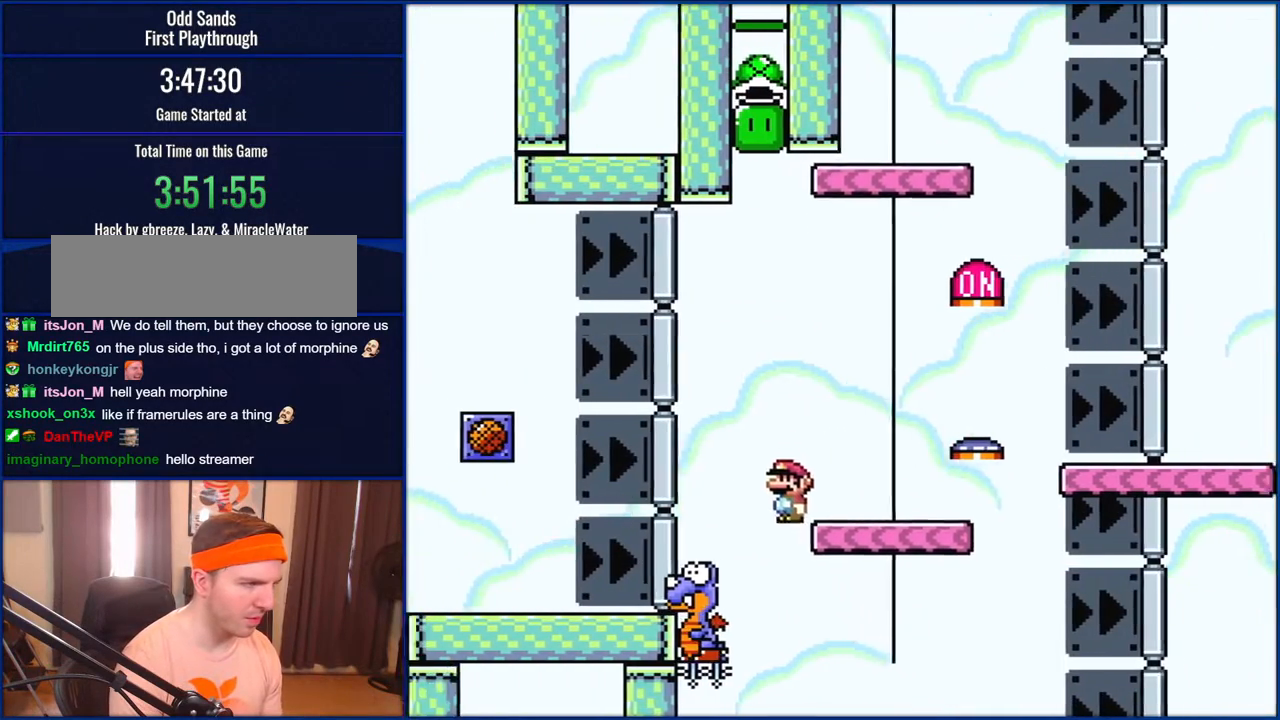
{"buttons": ["B", "Y", "DPAD_RIGHT"], "events": [[167, "DPAD_LEFT", "up"], [167, "DPAD_UP", "down"], [200, "DPAD_RIGHT", "down"], [200, "DPAD_UP", "up"]]}
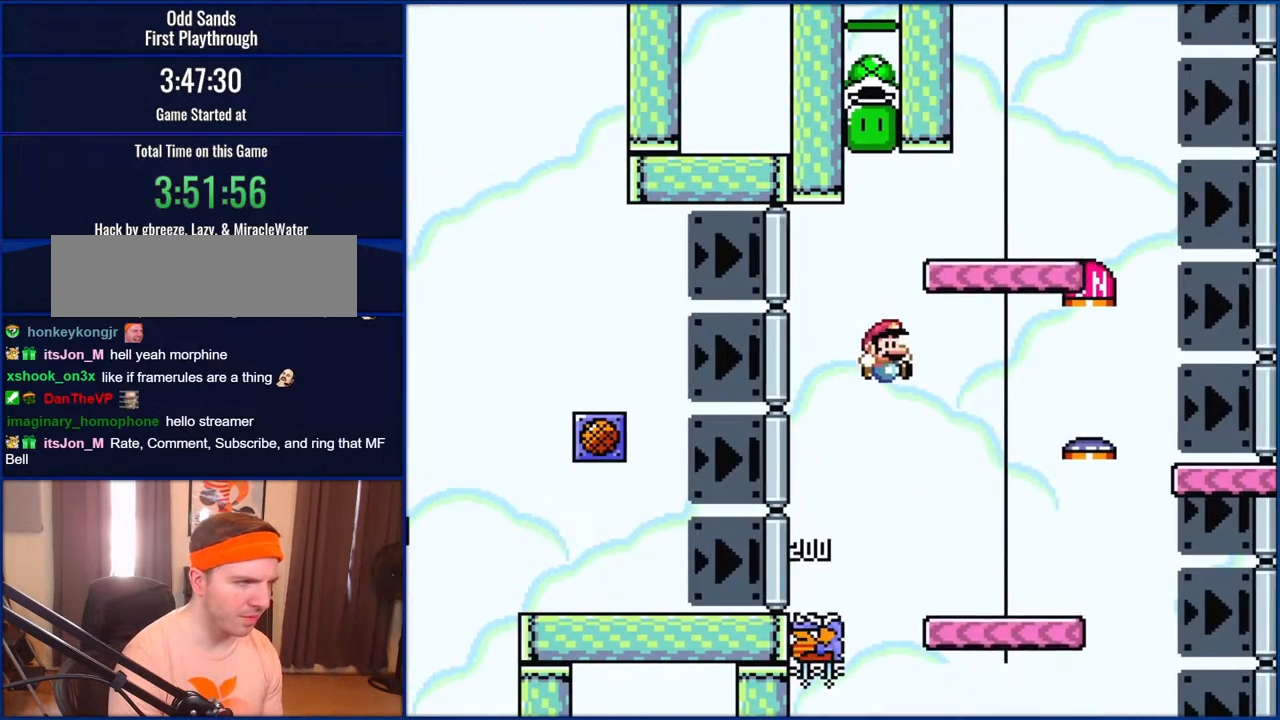
{"buttons": ["B", "Y", "DPAD_LEFT"], "events": [[467, "DPAD_RIGHT", "up"], [500, "DPAD_LEFT", "down"]]}
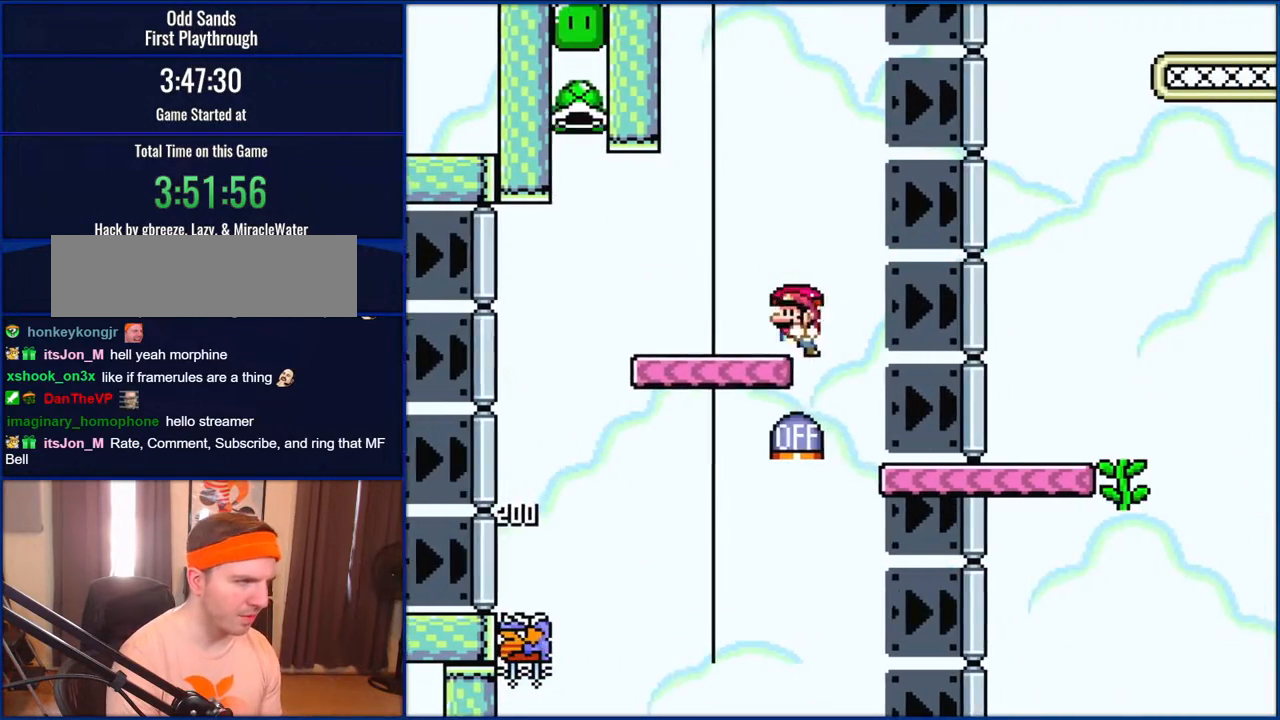
{"buttons": ["B", "Y", "DPAD_LEFT"], "events": []}
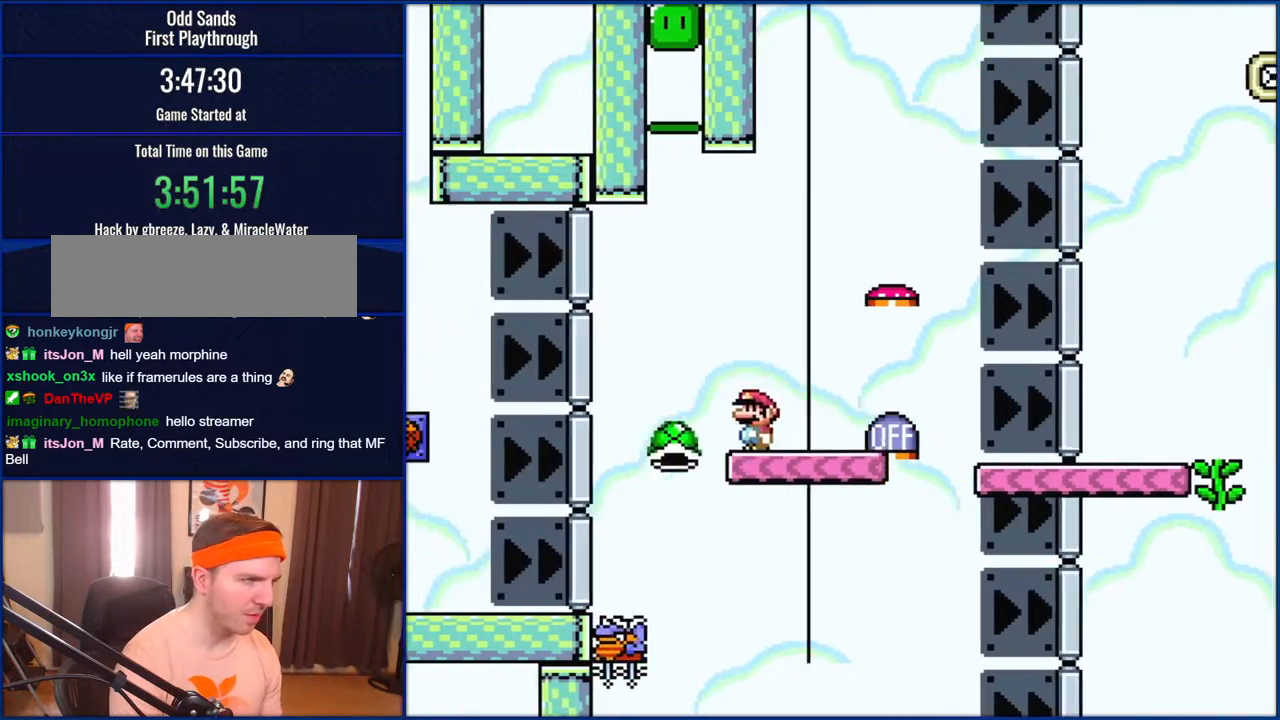
{"buttons": ["B", "Y", "DPAD_RIGHT"], "events": [[300, "DPAD_LEFT", "up"], [367, "DPAD_RIGHT", "down"]]}
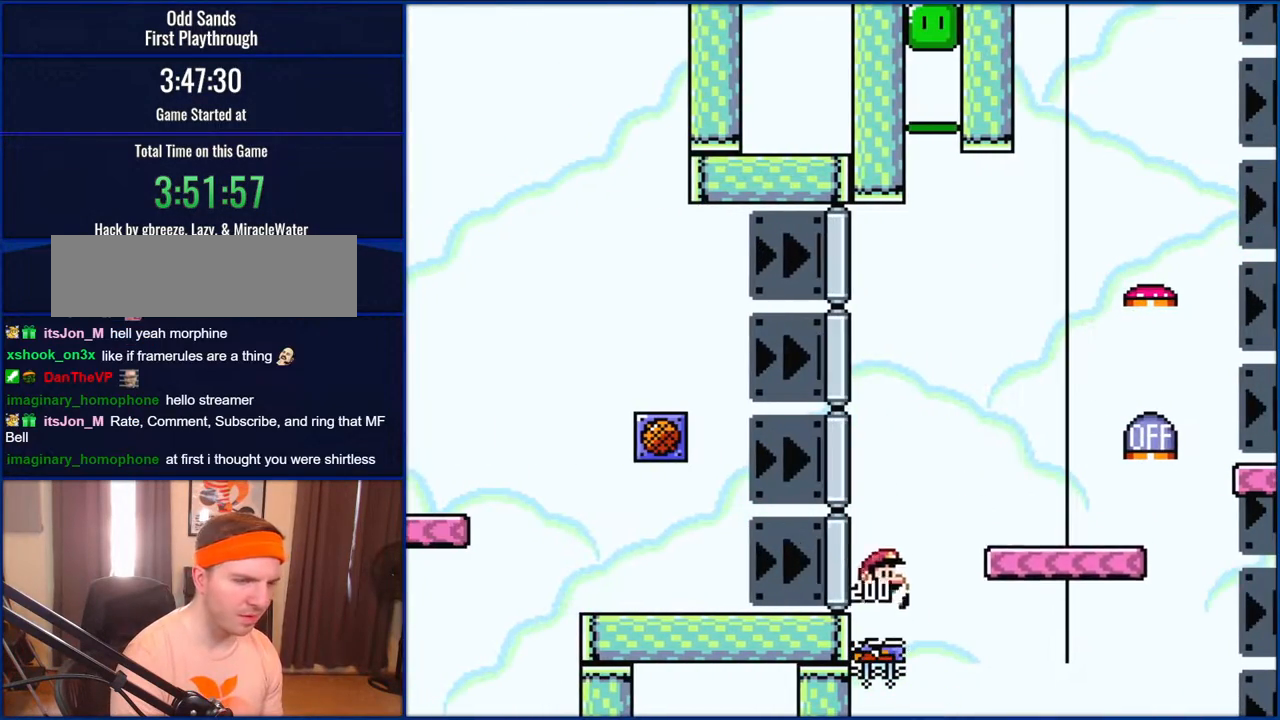
{"buttons": ["Y"], "events": [[67, "B", "up"], [133, "DPAD_RIGHT", "up"]]}
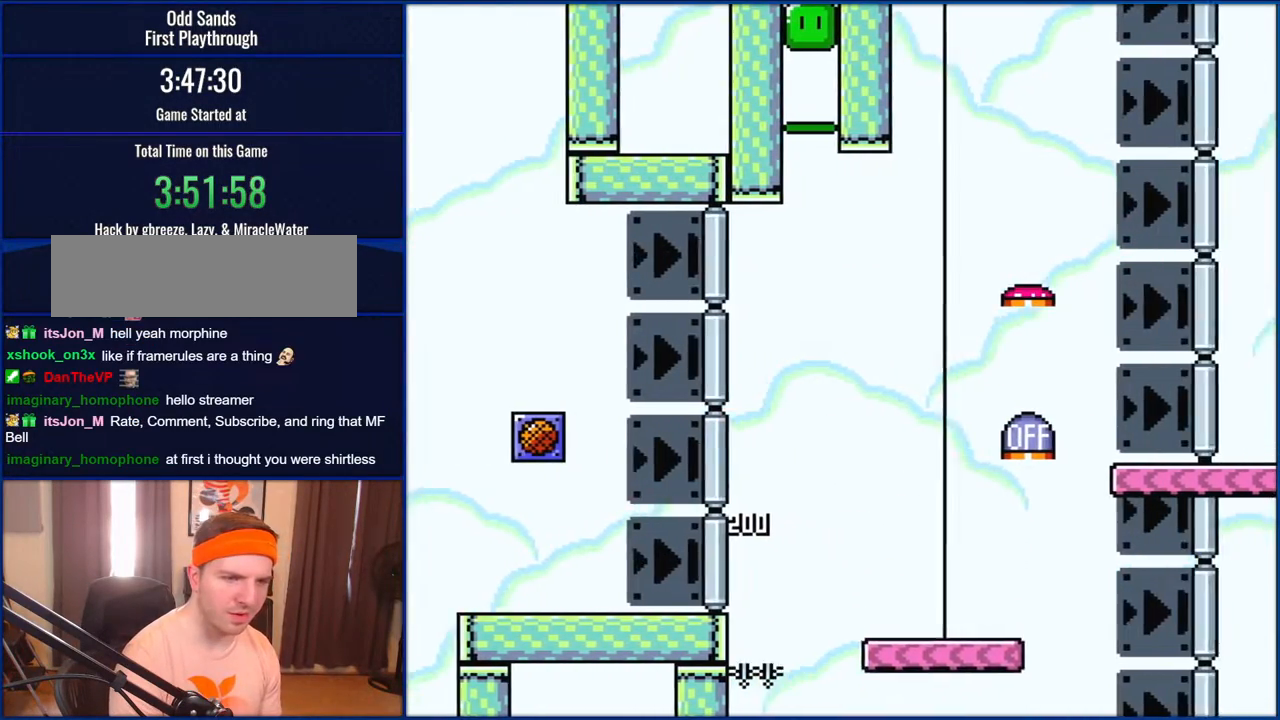
{"buttons": ["Y"], "events": []}
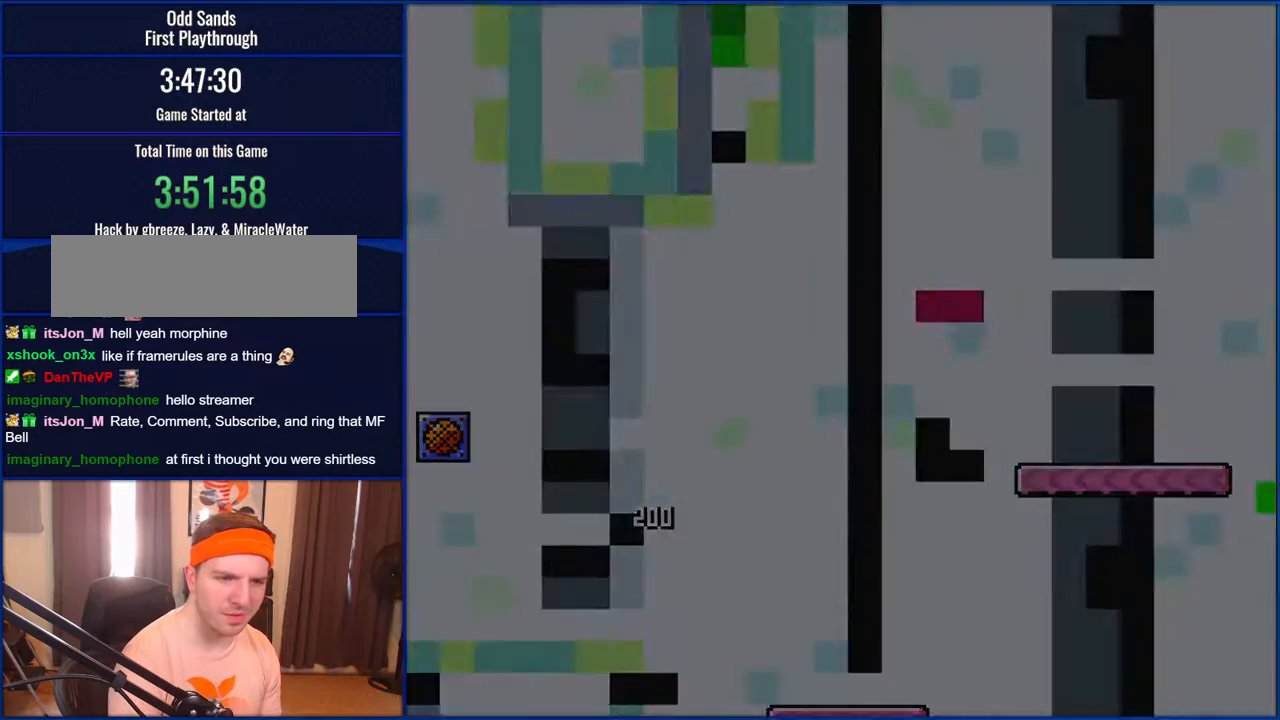
{"buttons": ["Y"], "events": []}
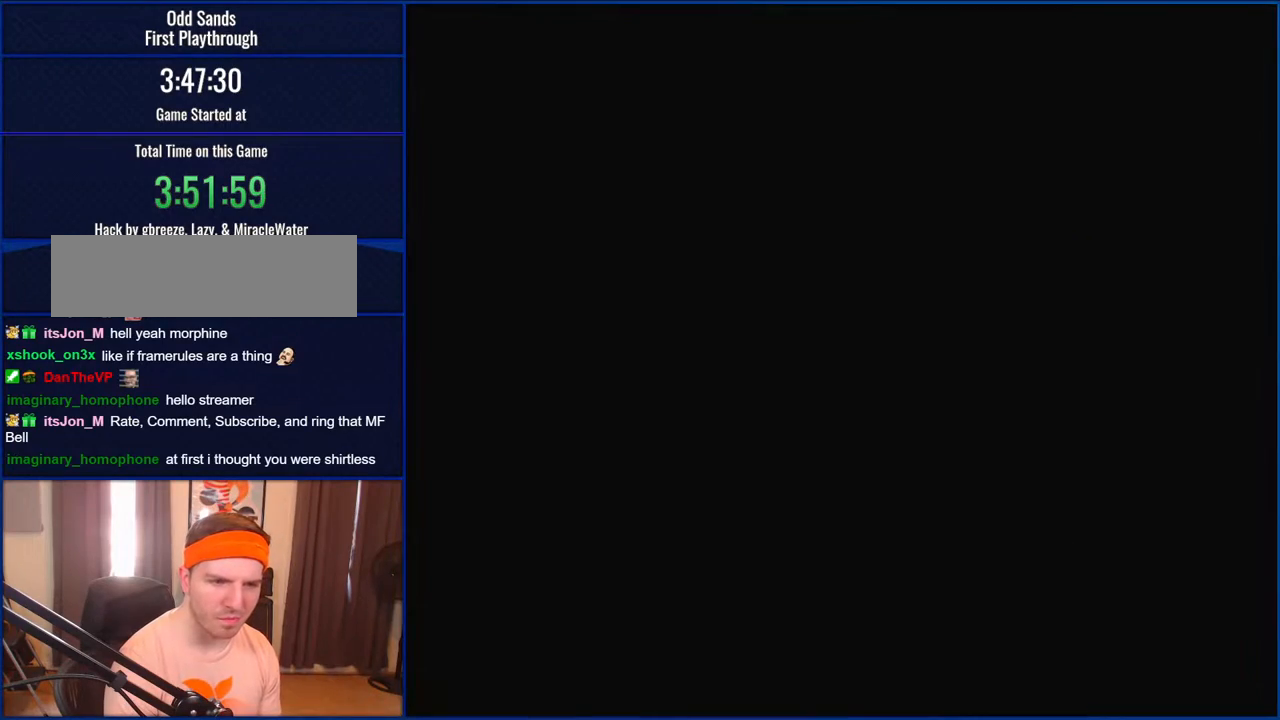
{"buttons": ["Y"], "events": []}
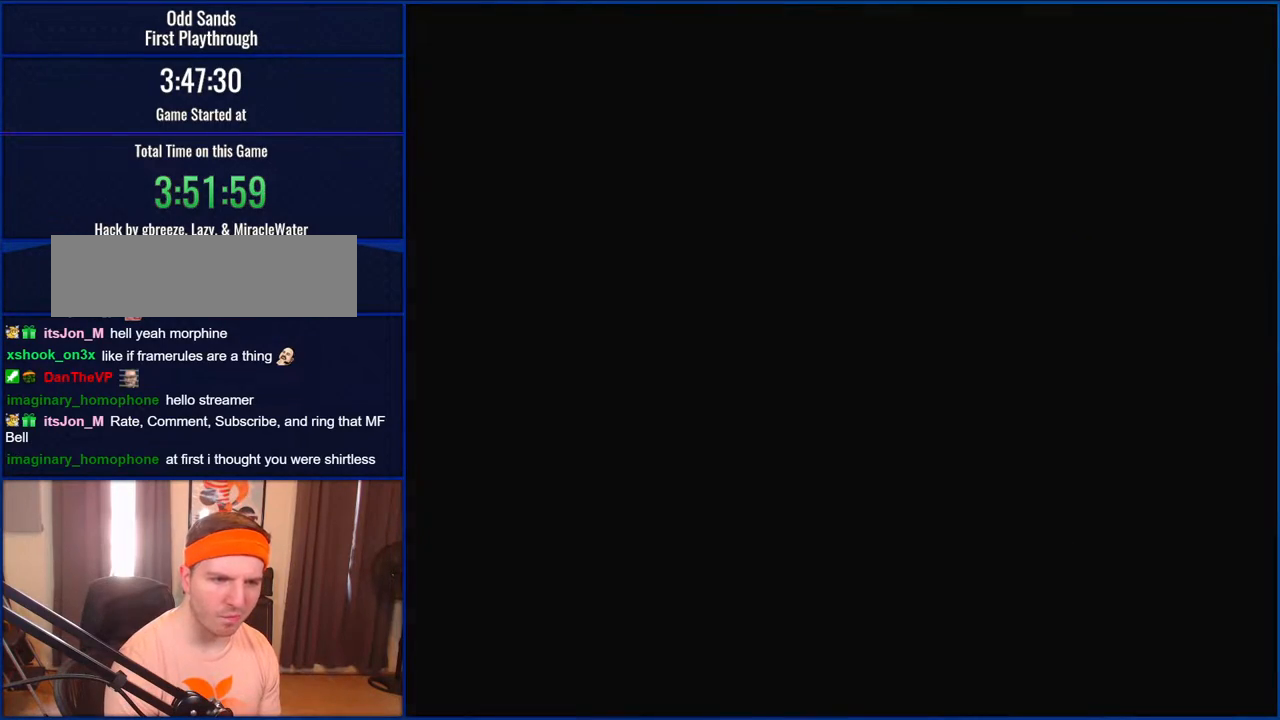
{"buttons": ["Y", "DPAD_RIGHT"], "events": [[350, "DPAD_RIGHT", "down"]]}
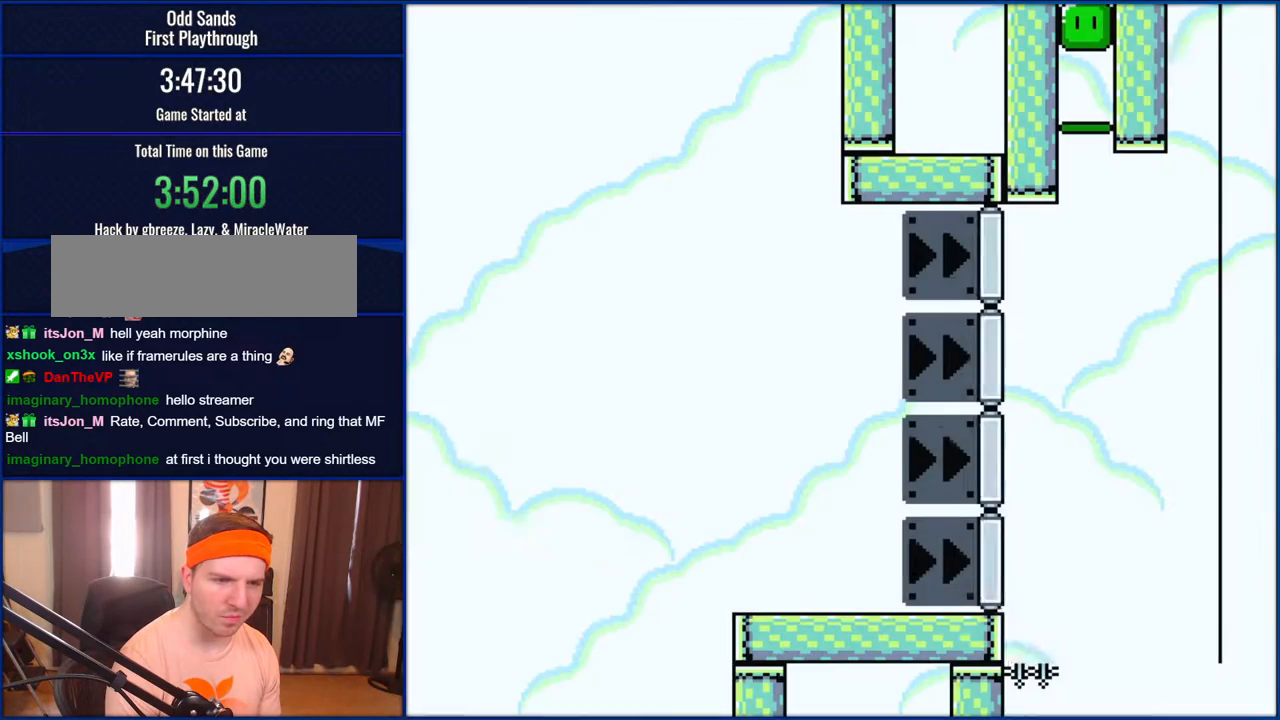
{"buttons": ["Y", "DPAD_RIGHT"], "events": []}
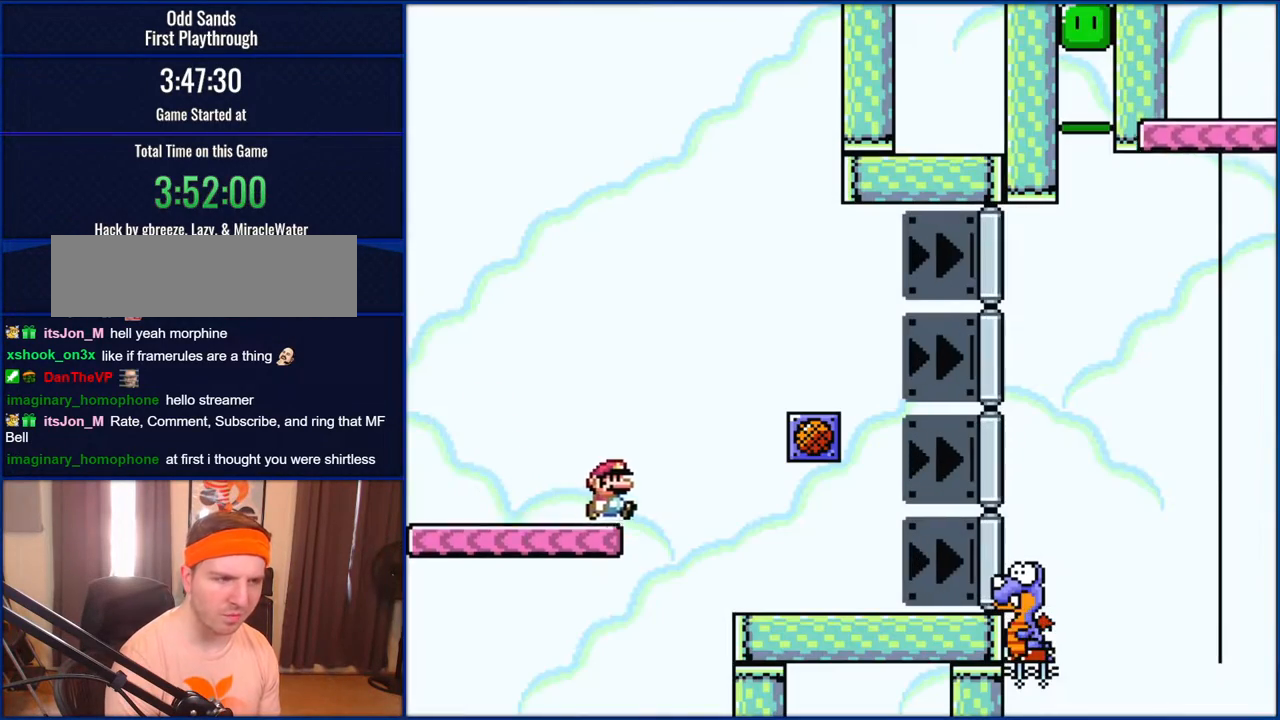
{"buttons": ["Y", "DPAD_RIGHT"], "events": []}
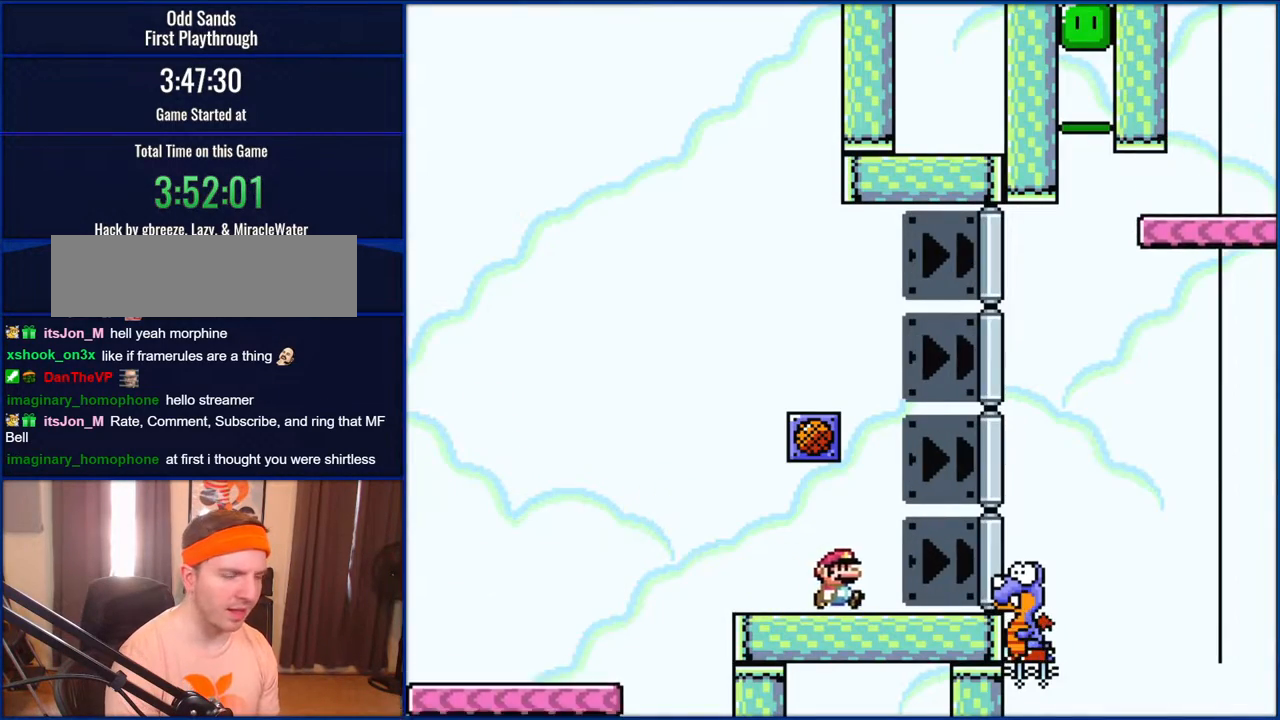
{"buttons": ["B", "Y", "DPAD_RIGHT"], "events": [[233, "B", "down"]]}
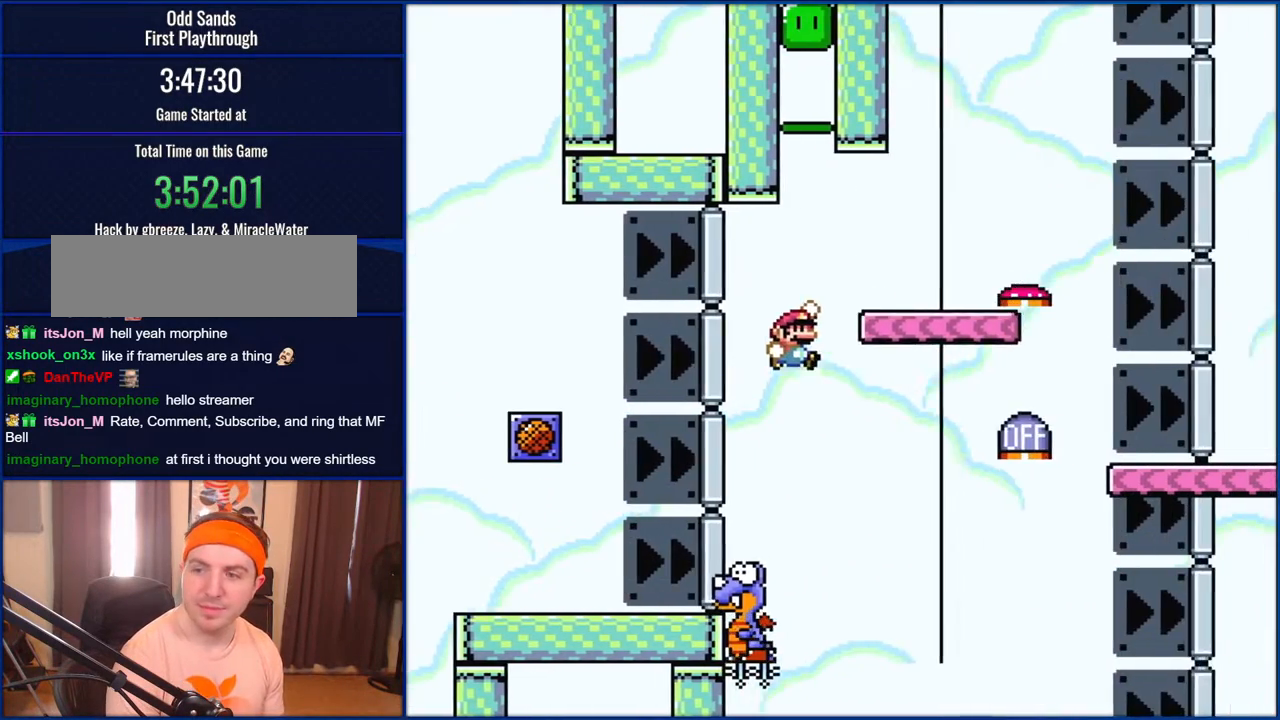
{"buttons": ["B", "Y", "DPAD_LEFT"], "events": [[400, "DPAD_RIGHT", "up"], [500, "DPAD_LEFT", "down"]]}
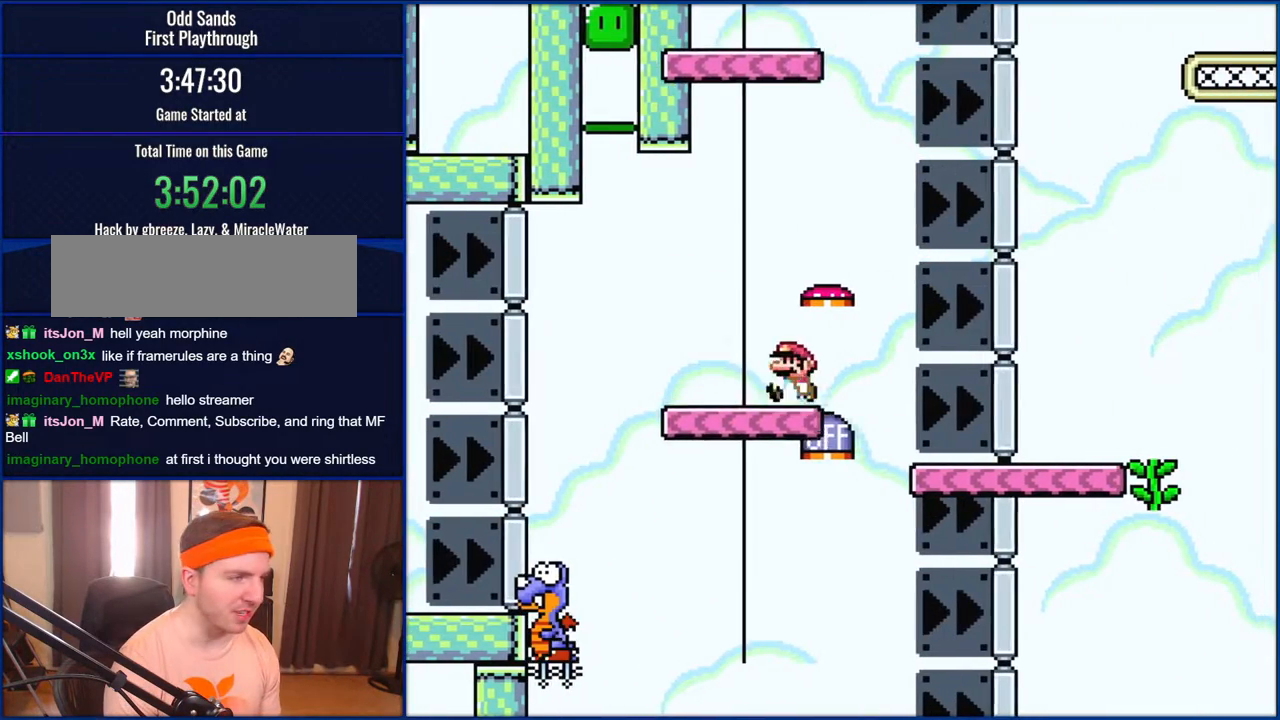
{"buttons": ["B", "Y", "DPAD_LEFT"], "events": []}
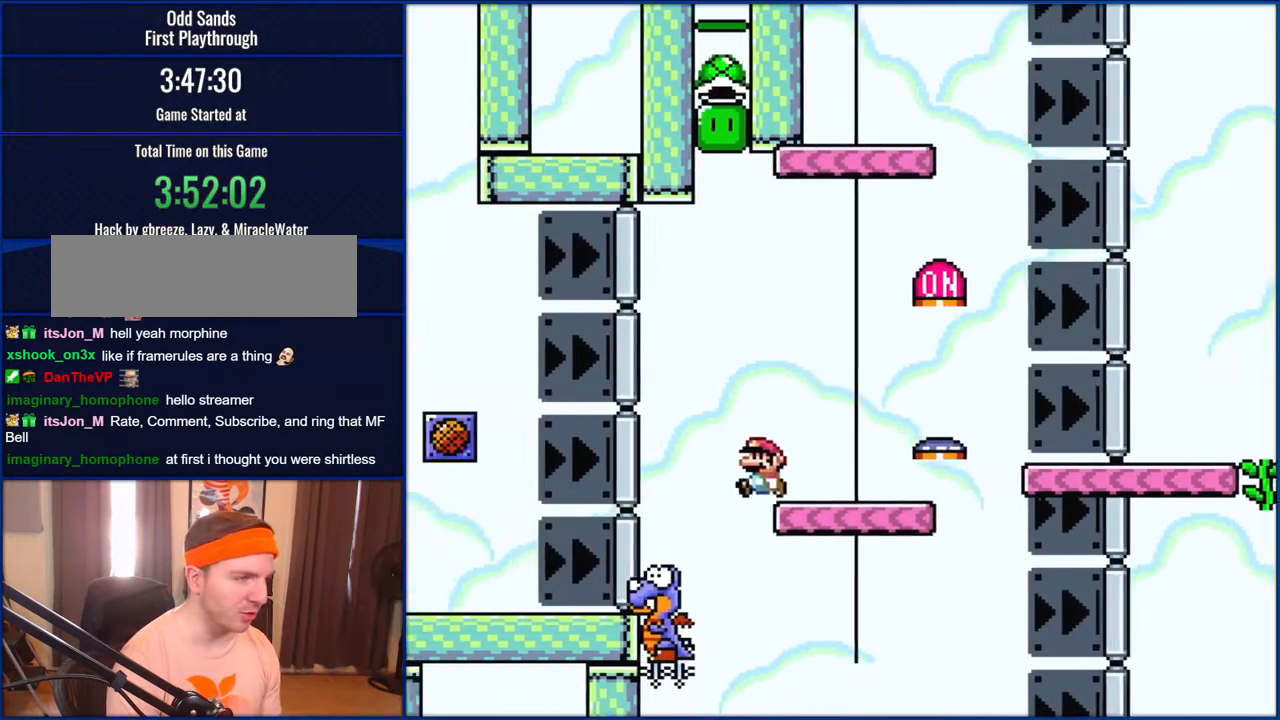
{"buttons": ["B", "Y", "DPAD_RIGHT"], "events": [[200, "DPAD_LEFT", "up"], [200, "DPAD_UP", "down"], [233, "DPAD_RIGHT", "down"], [233, "DPAD_UP", "up"]]}
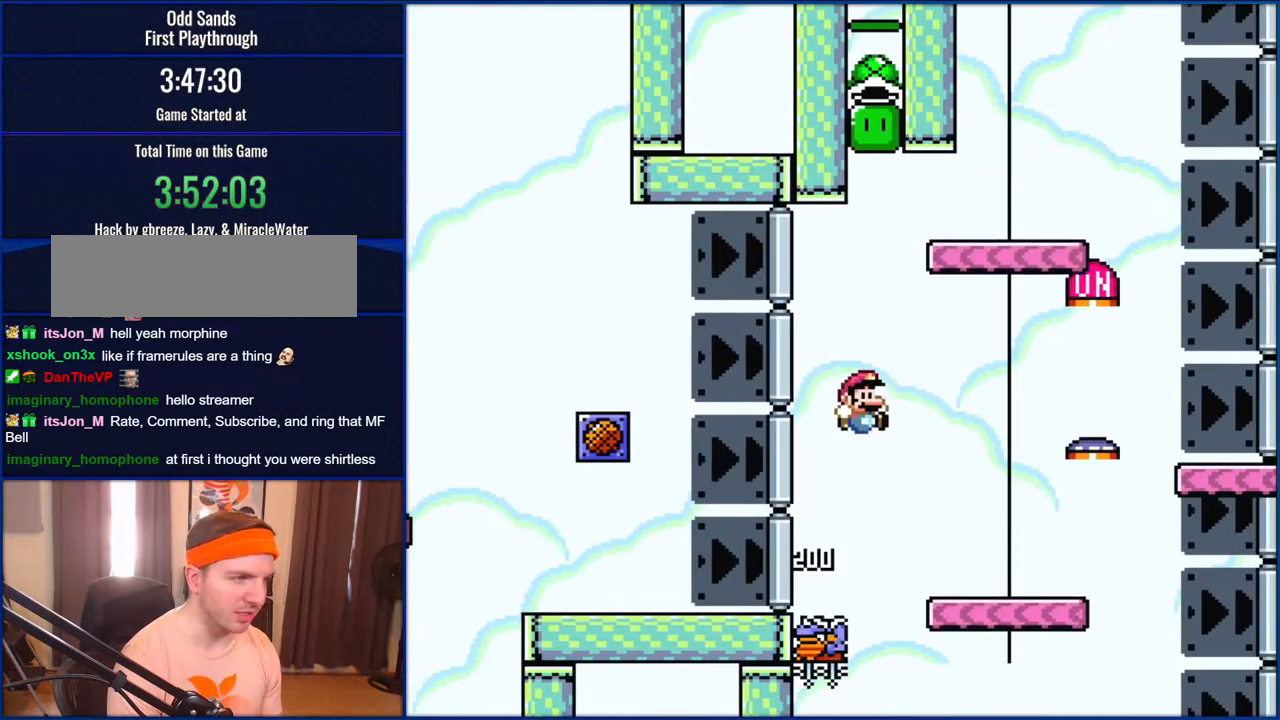
{"buttons": ["B", "Y"], "events": [[500, "DPAD_RIGHT", "up"]]}
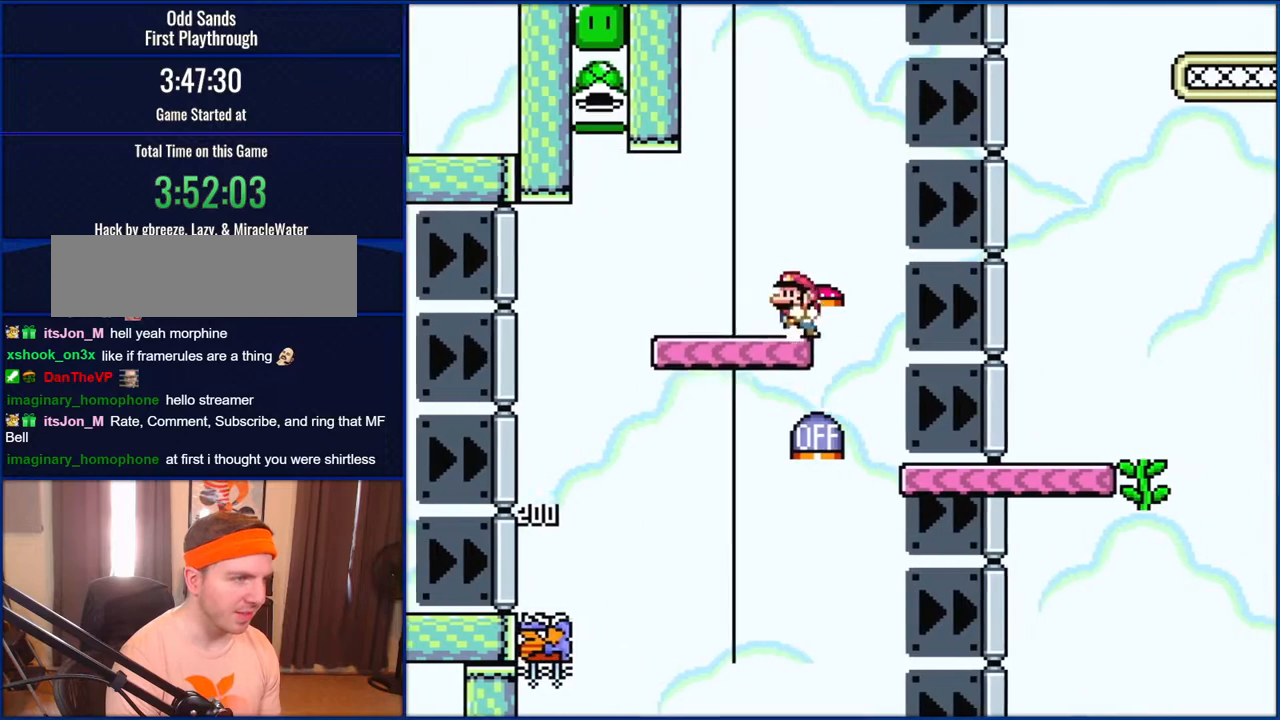
{"buttons": ["B", "Y", "DPAD_LEFT"], "events": [[67, "DPAD_LEFT", "down"]]}
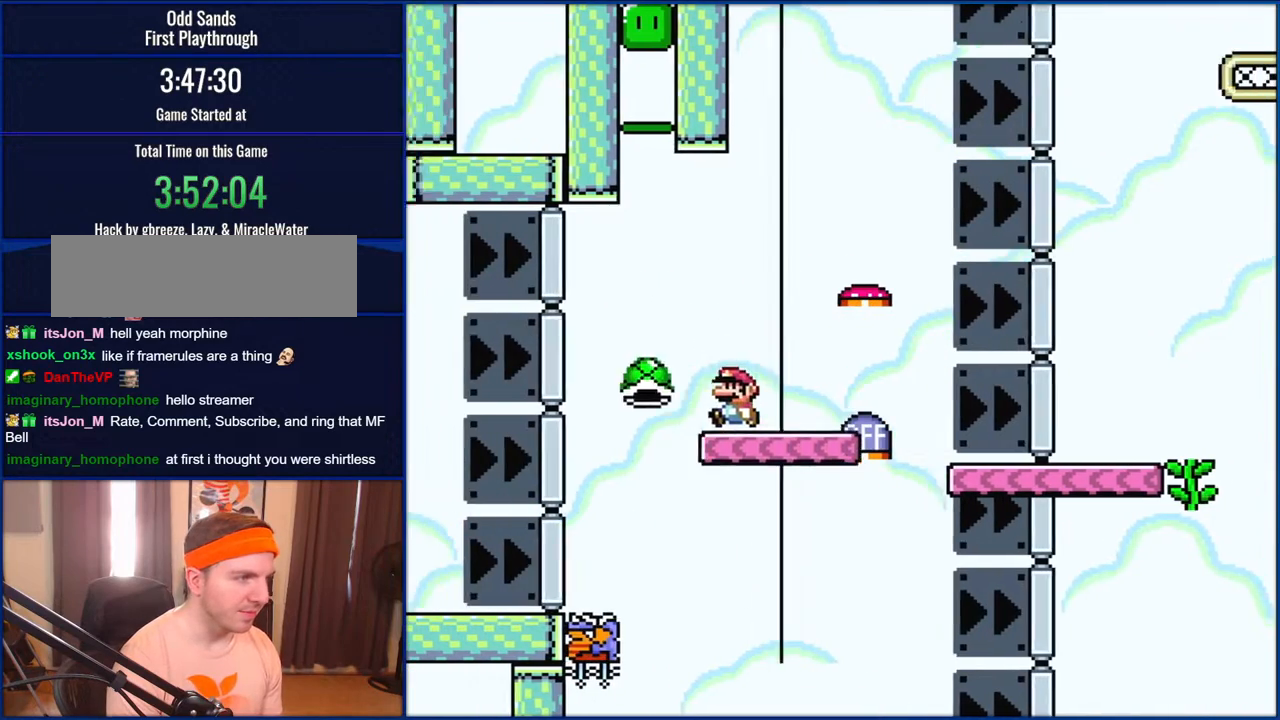
{"buttons": ["B", "Y", "DPAD_RIGHT"], "events": [[317, "DPAD_LEFT", "up"], [333, "DPAD_RIGHT", "down"]]}
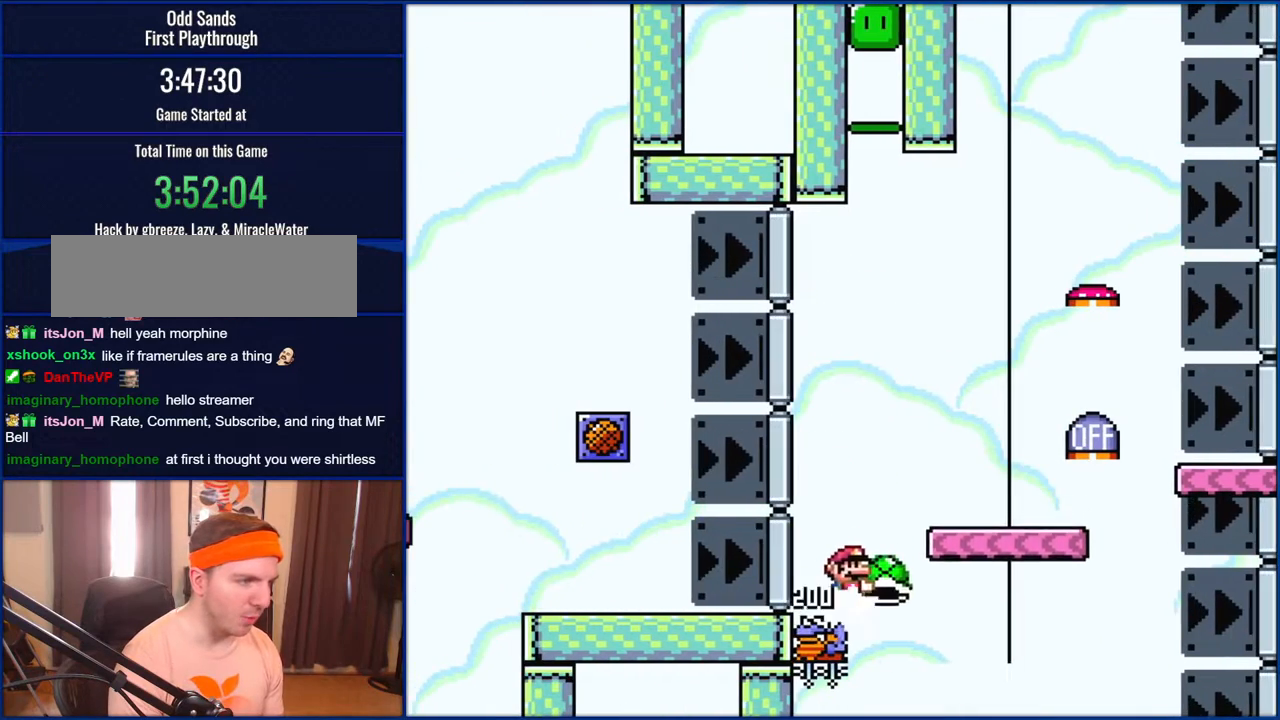
{"buttons": ["B", "Y", "DPAD_RIGHT"], "events": []}
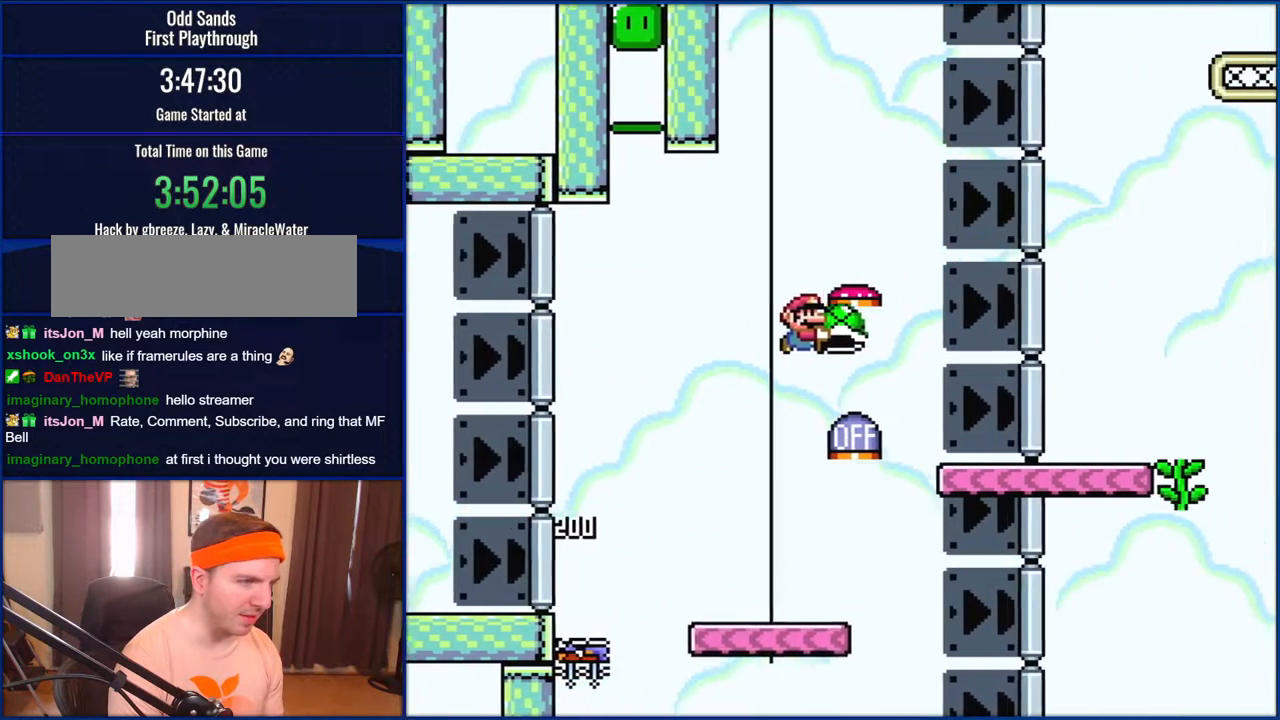
{"buttons": ["B", "Y", "DPAD_RIGHT"], "events": []}
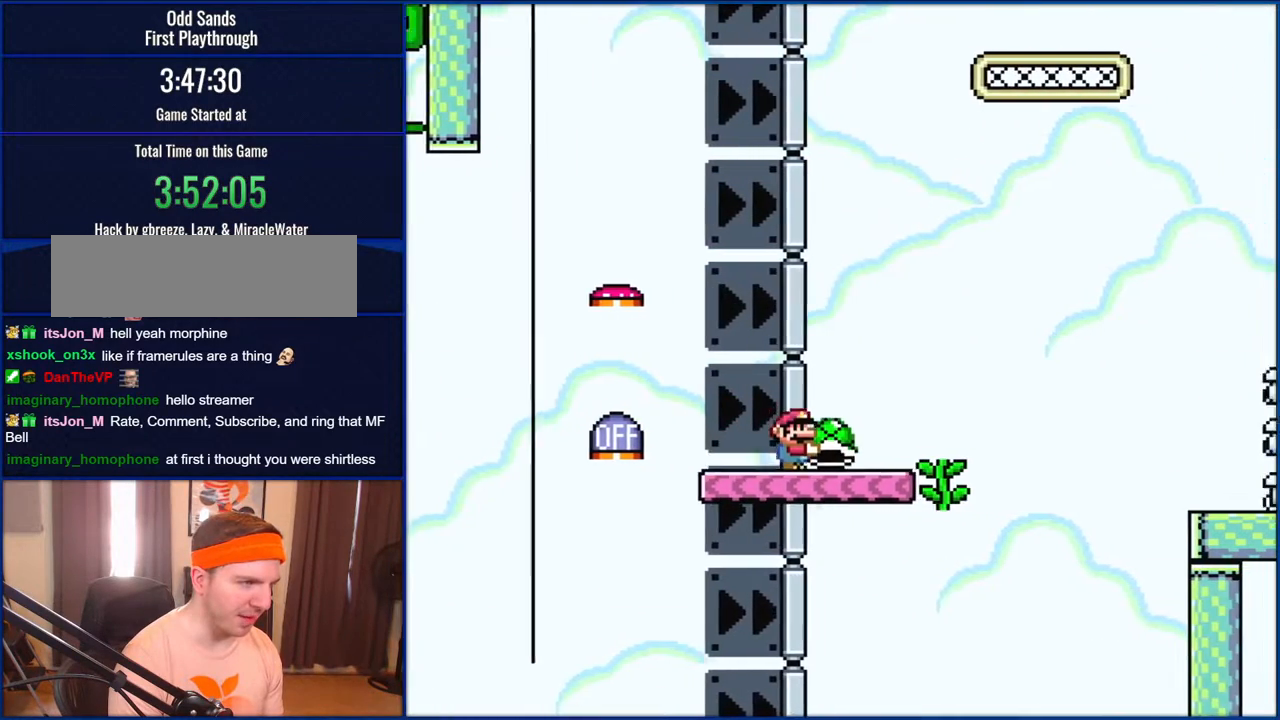
{"buttons": ["B", "DPAD_UP", "DPAD_LEFT"], "events": [[300, "DPAD_UP", "down"], [350, "DPAD_LEFT", "down"], [350, "DPAD_RIGHT", "up"], [467, "Y", "up"]]}
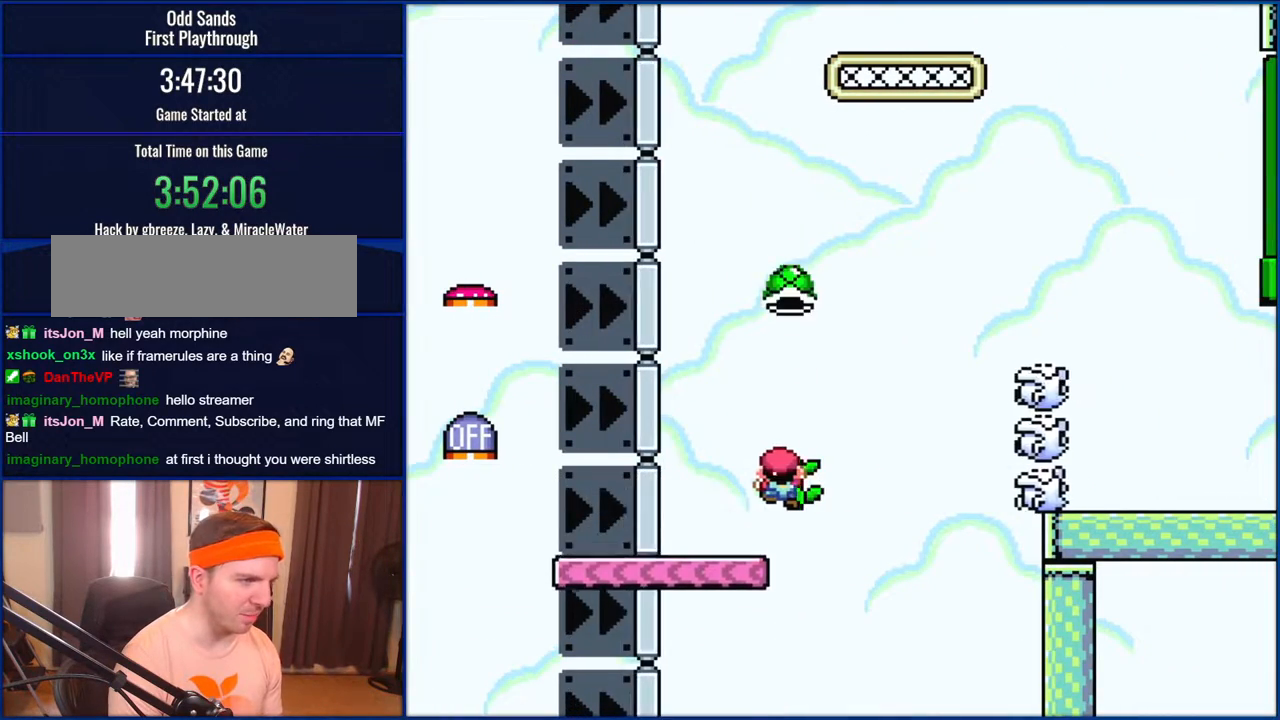
{"buttons": ["Y", "DPAD_UP"], "events": [[150, "Y", "down"], [167, "DPAD_LEFT", "up"], [233, "B", "up"]]}
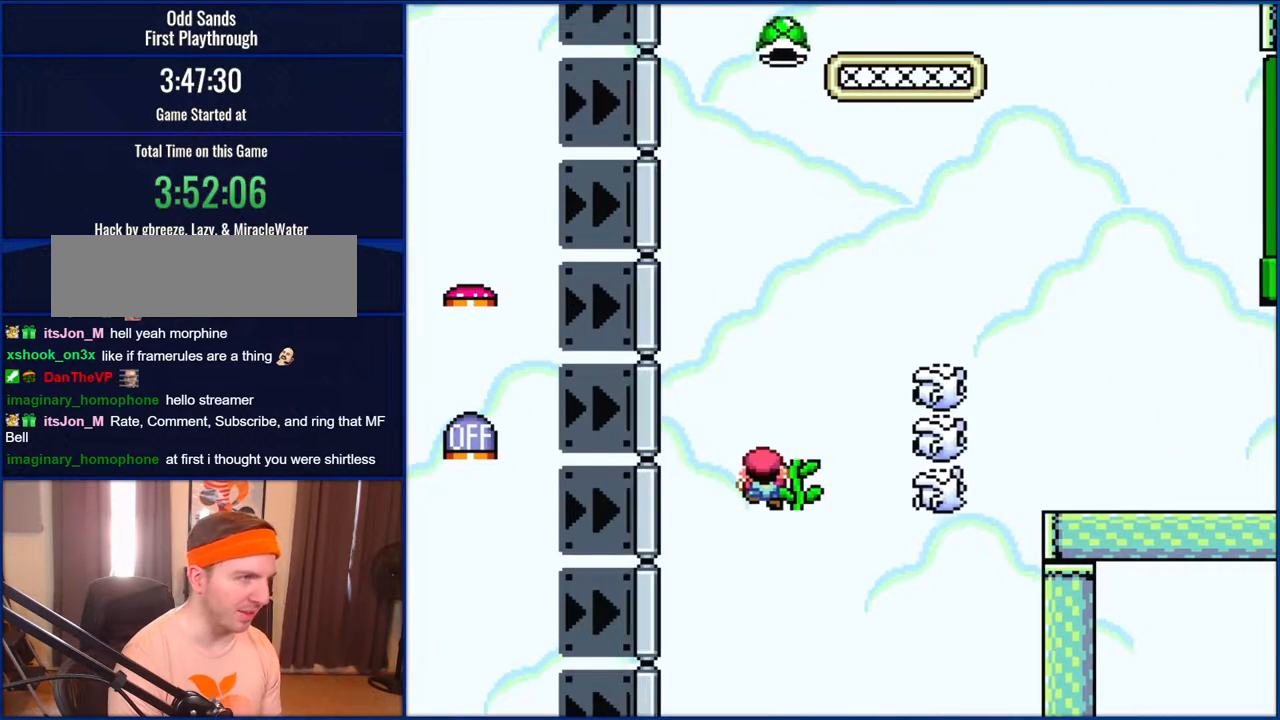
{"buttons": ["B", "Y", "DPAD_RIGHT"], "events": [[83, "DPAD_UP", "up"], [333, "B", "down"], [400, "DPAD_RIGHT", "down"]]}
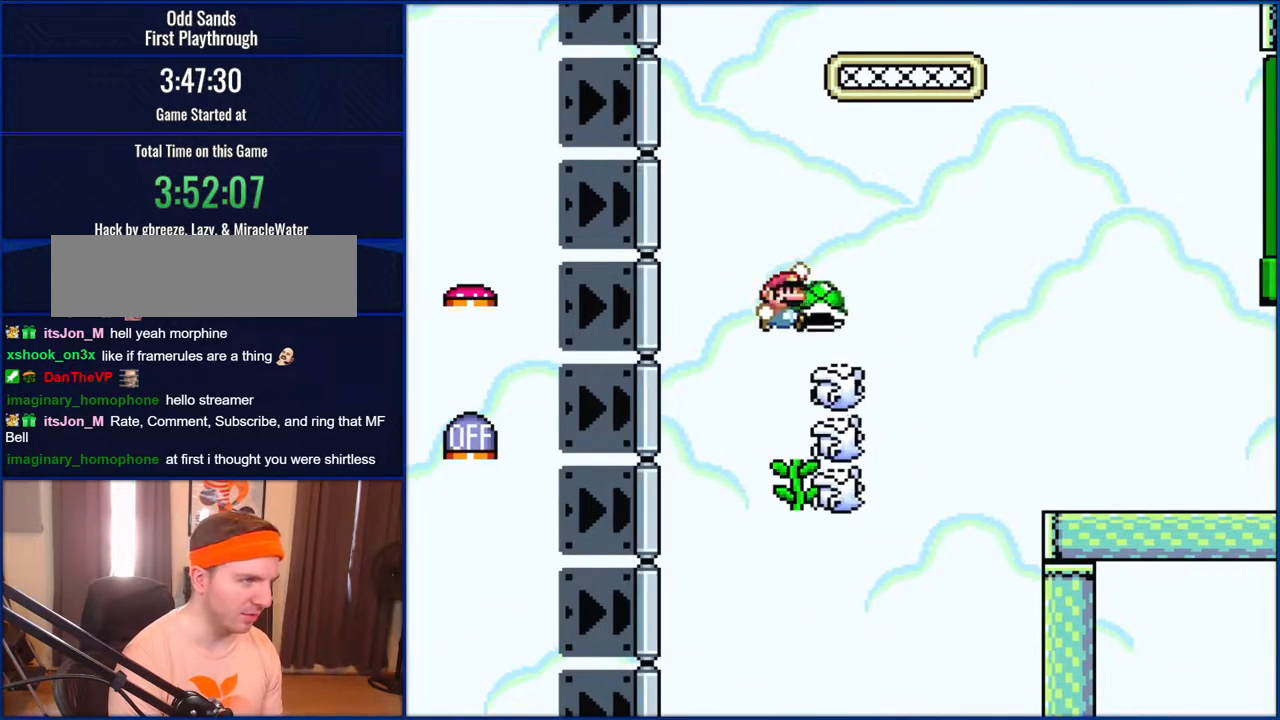
{"buttons": ["B", "Y", "DPAD_RIGHT"], "events": []}